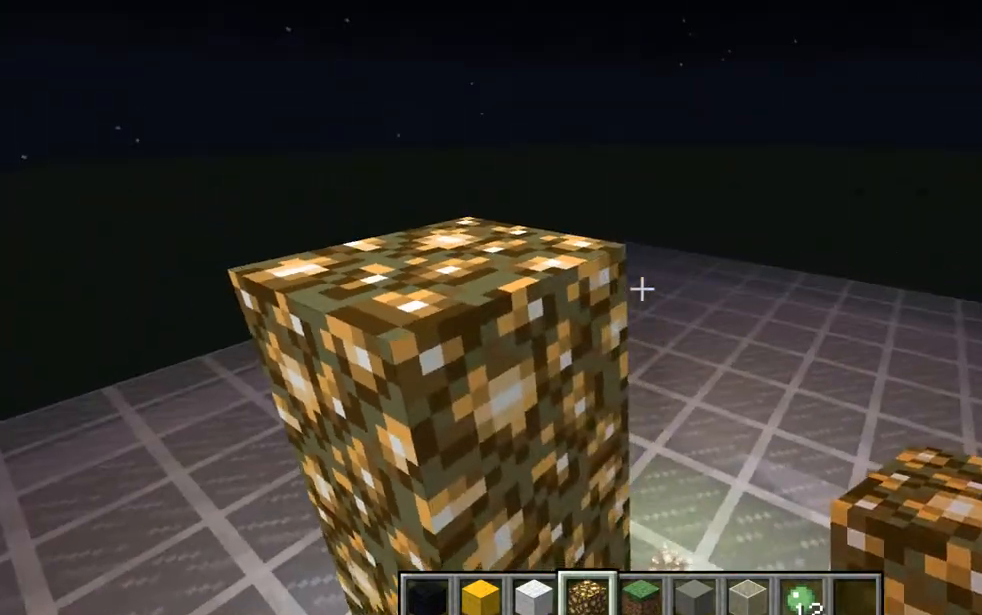
Gameplay with keyboard and mouse; each line is a JSON object with the keys and mouse buttons held at the frame after it. "events" lists presses ("down") and releases ("up") of "a", "d", "e", "escape", "f1", "f5", "q", "s", "shift", "space", "t", "tab", "w", "mouse_left", "mouse_right", "mouse_wheel_up" and "mouse_wheel_down" between this image and that frame as [ms after this image, input, new state], when the widget could be followed in between. "mouse_left", "mouse_right", "mouse_wheel_up", "mouse_wheel_down" = the "left", "right", "wheel_up", "wheel_down" buttons of the "mouse" list. No other keys are recorded. Fast repeated clicks can show as one long hold. Mouse movement is not recorded. Not read: other_keys.
{"keys": [], "mouse": [], "events": []}
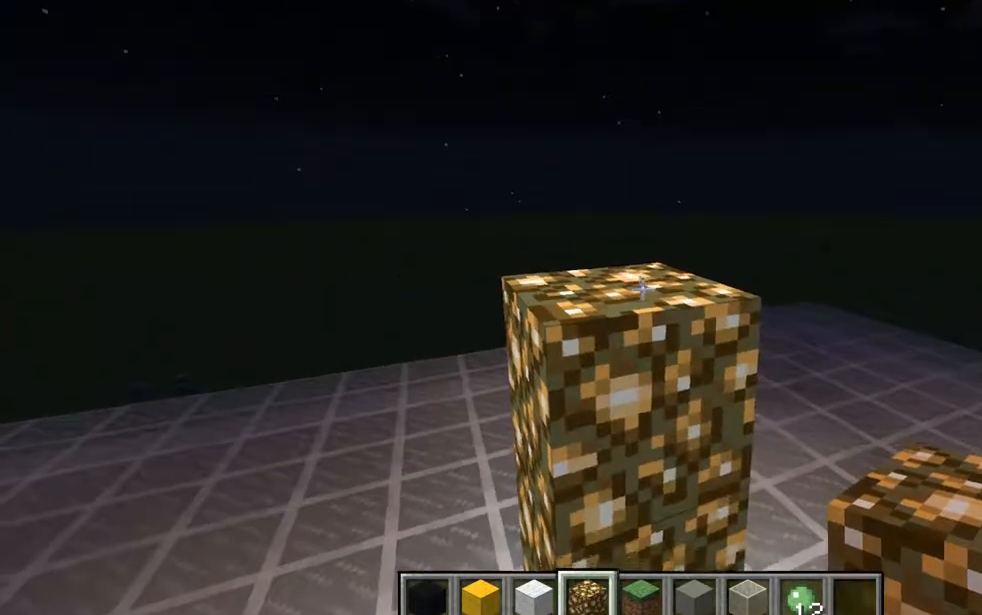
{"keys": [], "mouse": [], "events": []}
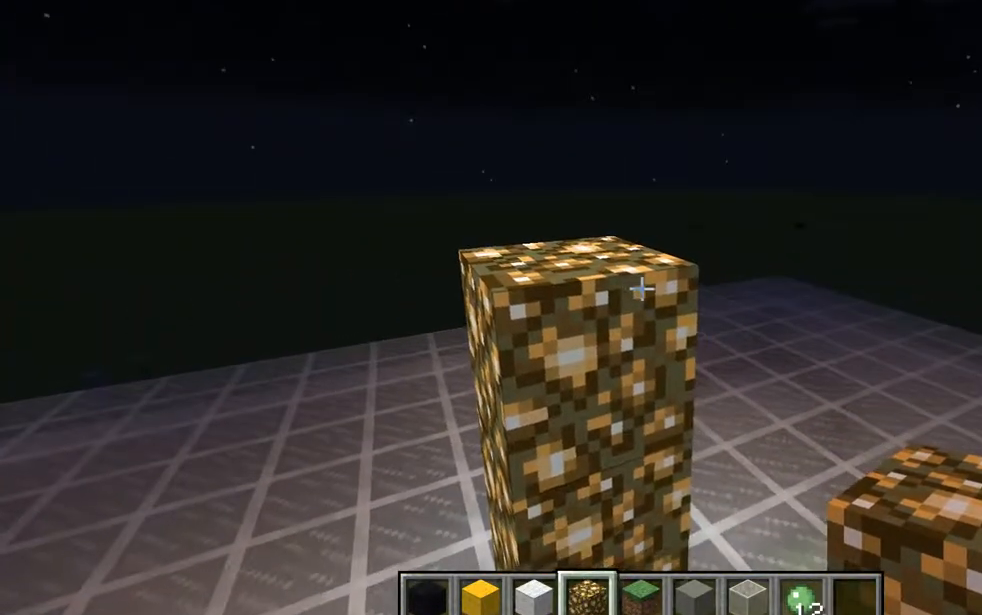
{"keys": [], "mouse": [], "events": []}
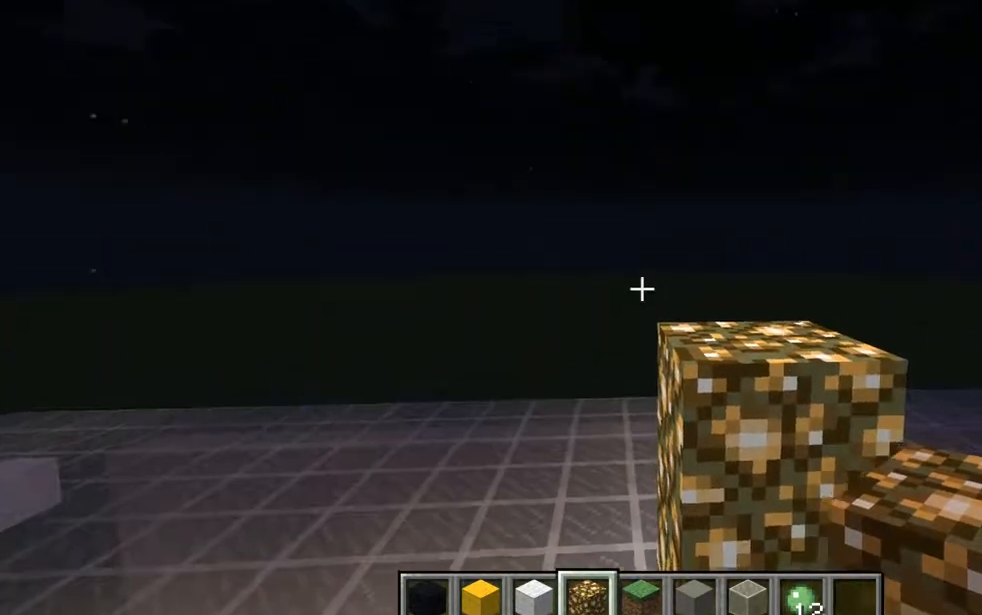
{"keys": [], "mouse": ["left"], "events": [[417, "mouse_left", "down"]]}
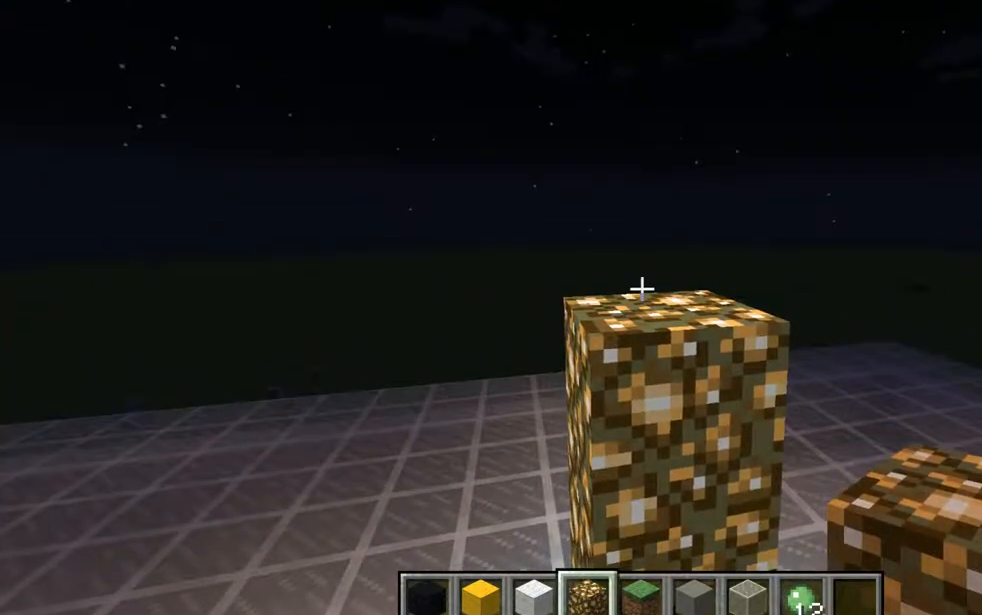
{"keys": [], "mouse": ["left"], "events": [[50, "mouse_left", "up"], [417, "mouse_left", "down"]]}
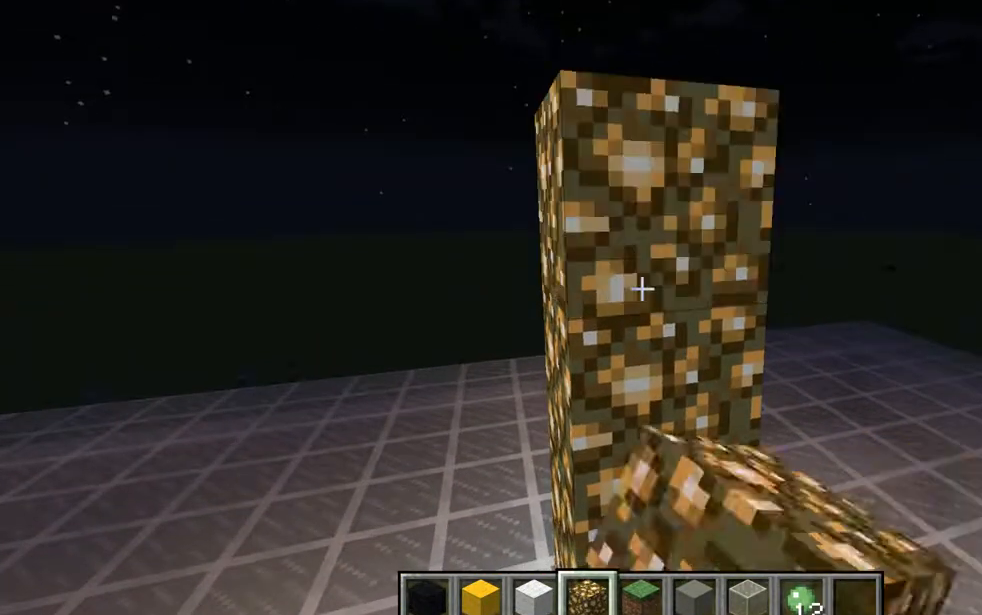
{"keys": [], "mouse": ["left"], "events": [[50, "mouse_left", "up"], [434, "mouse_left", "down"]]}
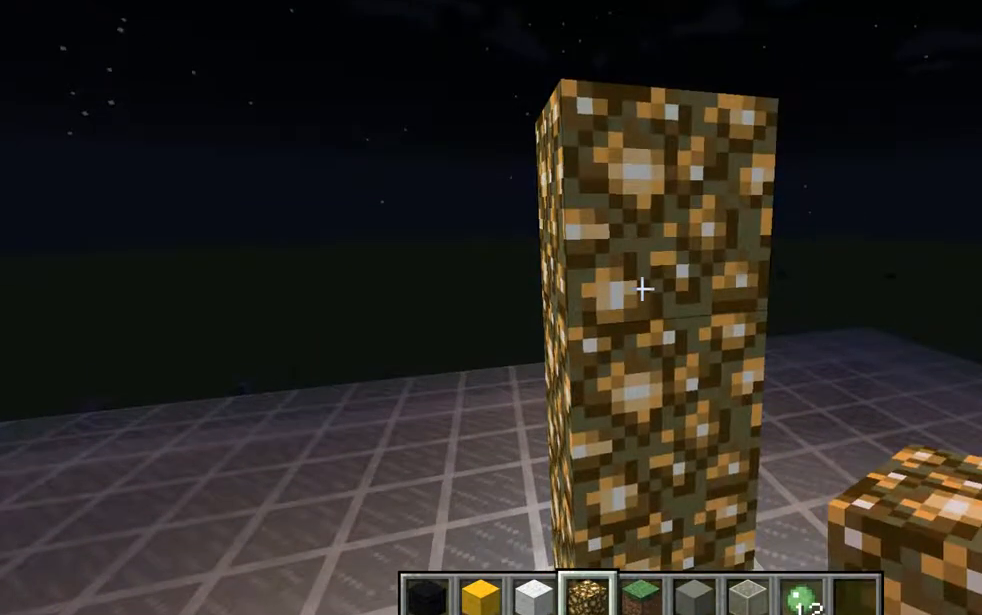
{"keys": [], "mouse": [], "events": [[116, "mouse_left", "up"], [166, "s", "down"], [300, "s", "up"]]}
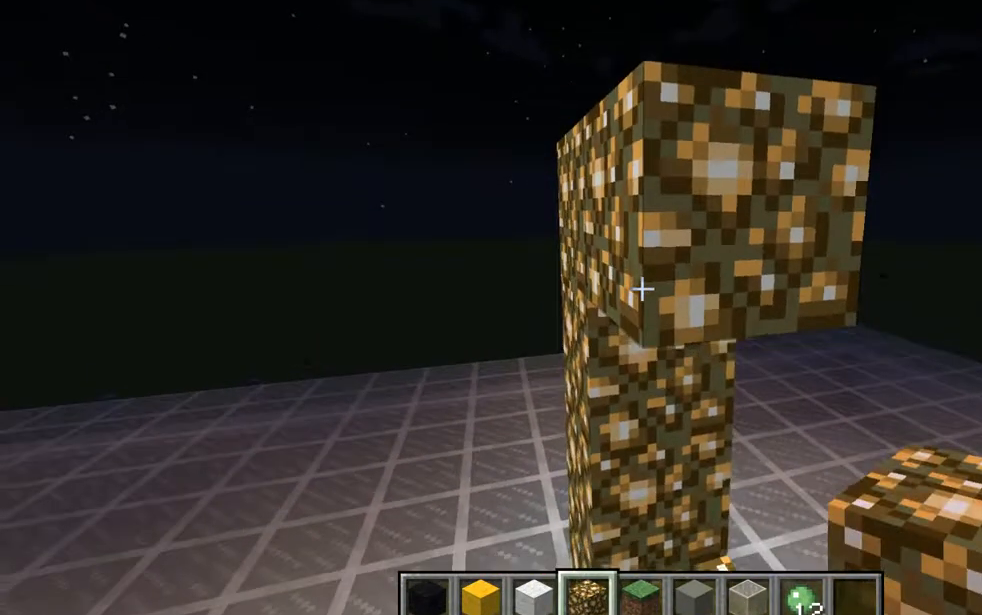
{"keys": [], "mouse": [], "events": [[234, "mouse_left", "down"], [434, "mouse_left", "up"]]}
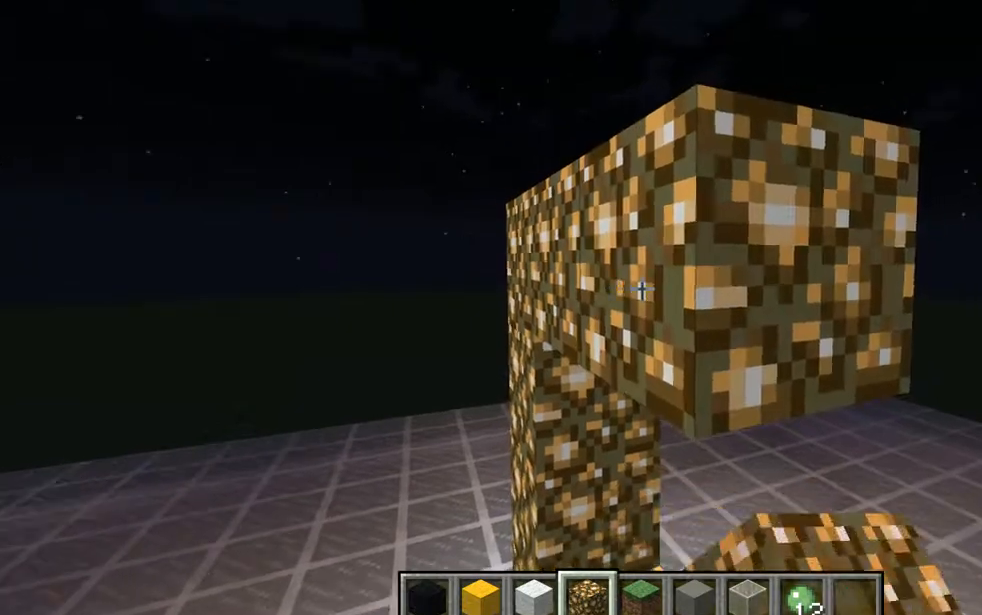
{"keys": [], "mouse": [], "events": [[300, "mouse_left", "down"], [483, "mouse_left", "up"]]}
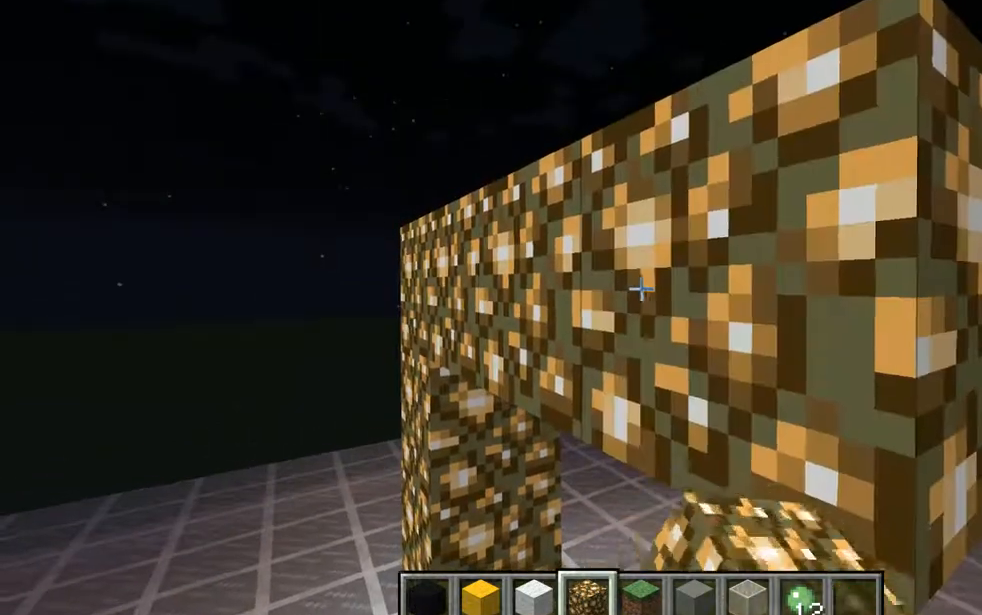
{"keys": ["a", "w"], "mouse": [], "events": [[117, "a", "down"], [117, "w", "down"]]}
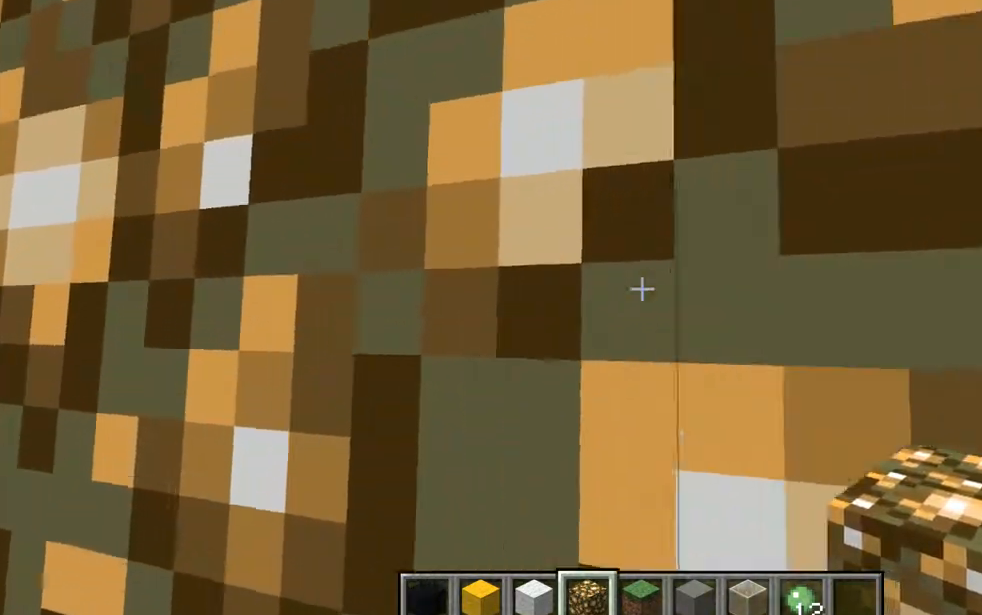
{"keys": [], "mouse": [], "events": [[50, "w", "up"], [116, "a", "up"]]}
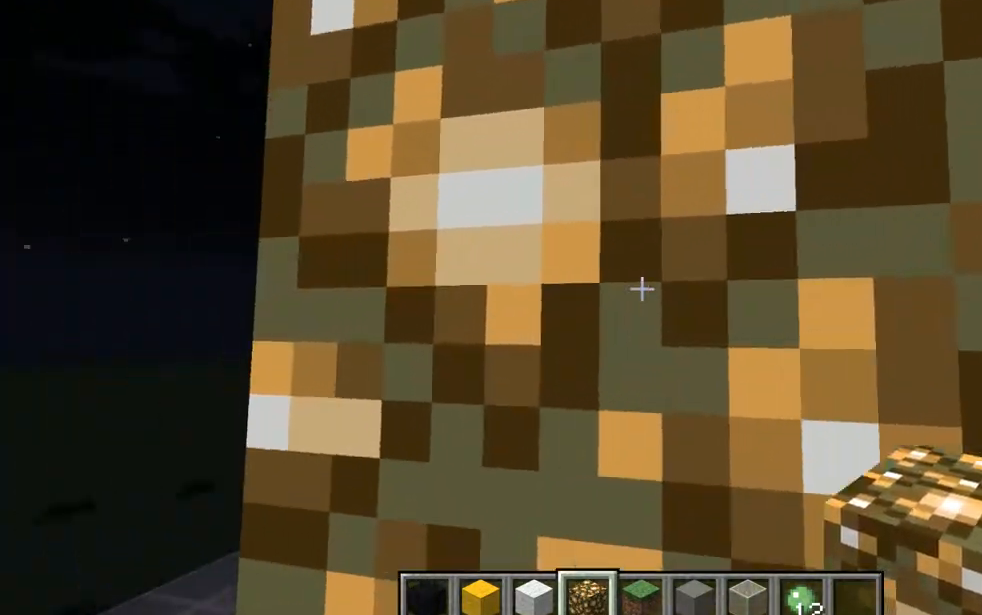
{"keys": [], "mouse": [], "events": [[300, "mouse_right", "down"], [417, "mouse_right", "up"]]}
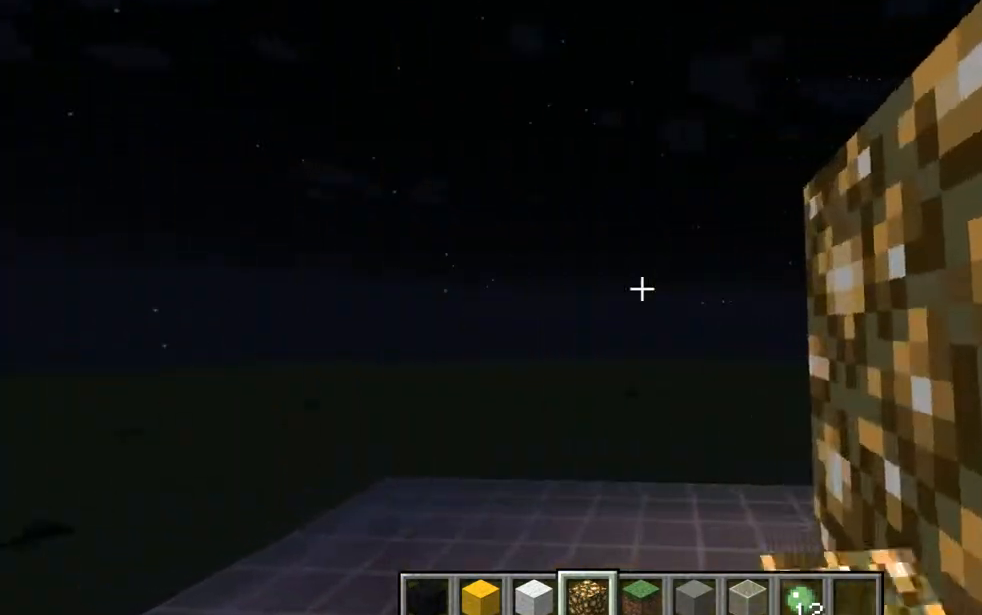
{"keys": [], "mouse": [], "events": []}
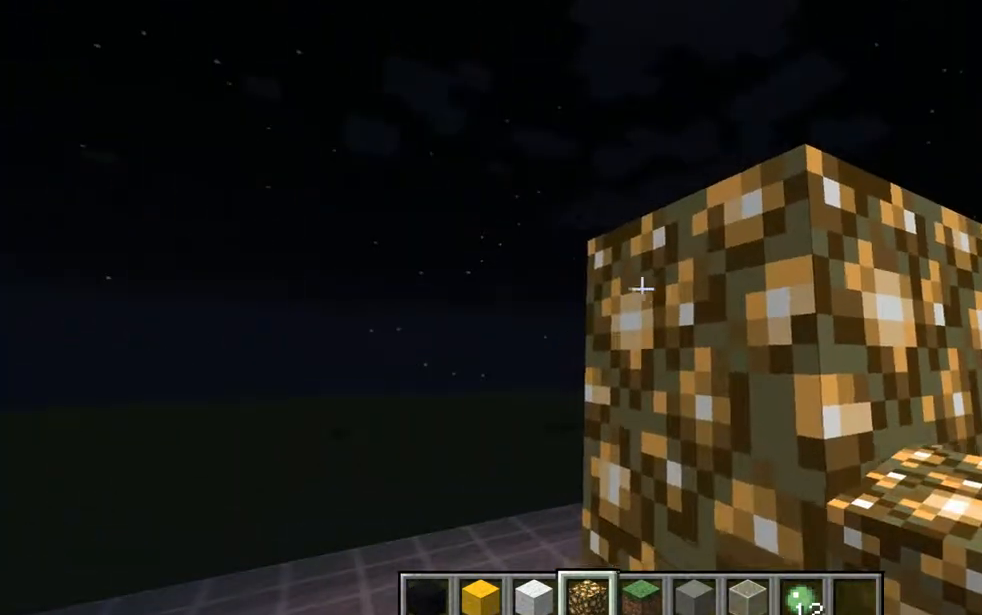
{"keys": [], "mouse": [], "events": [[117, "mouse_right", "down"], [300, "mouse_right", "up"]]}
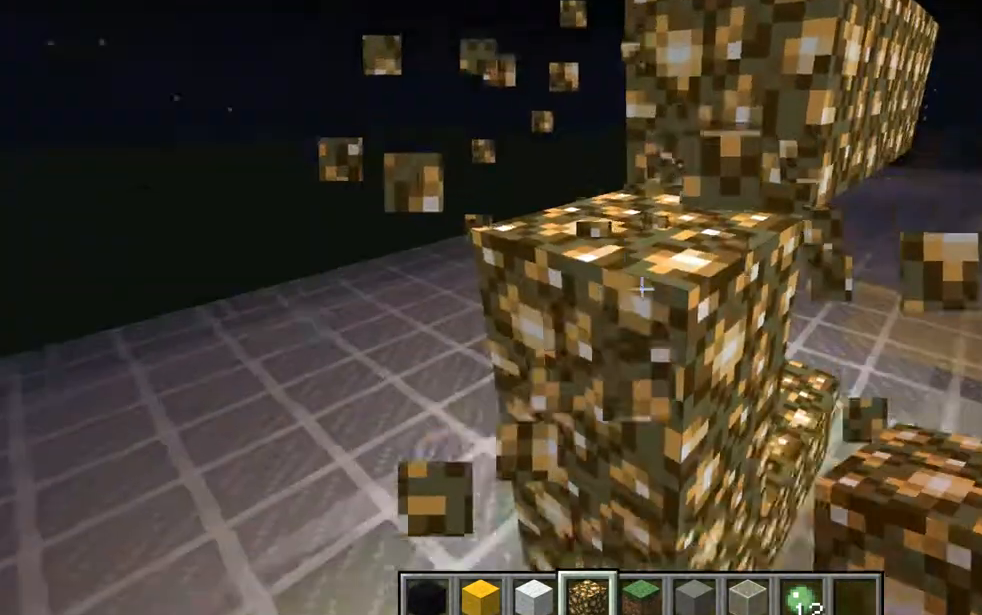
{"keys": [], "mouse": [], "events": []}
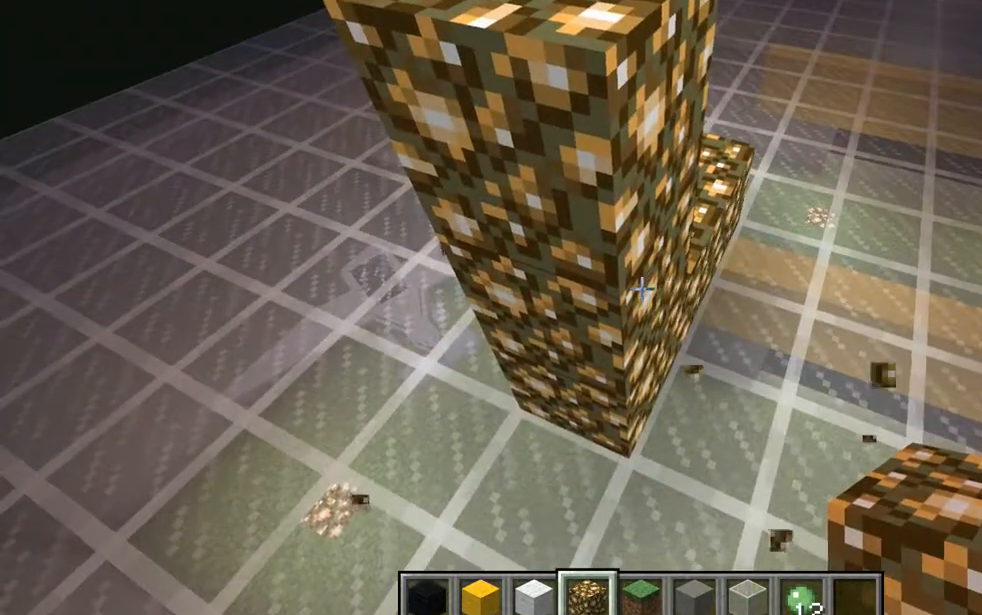
{"keys": [], "mouse": [], "events": []}
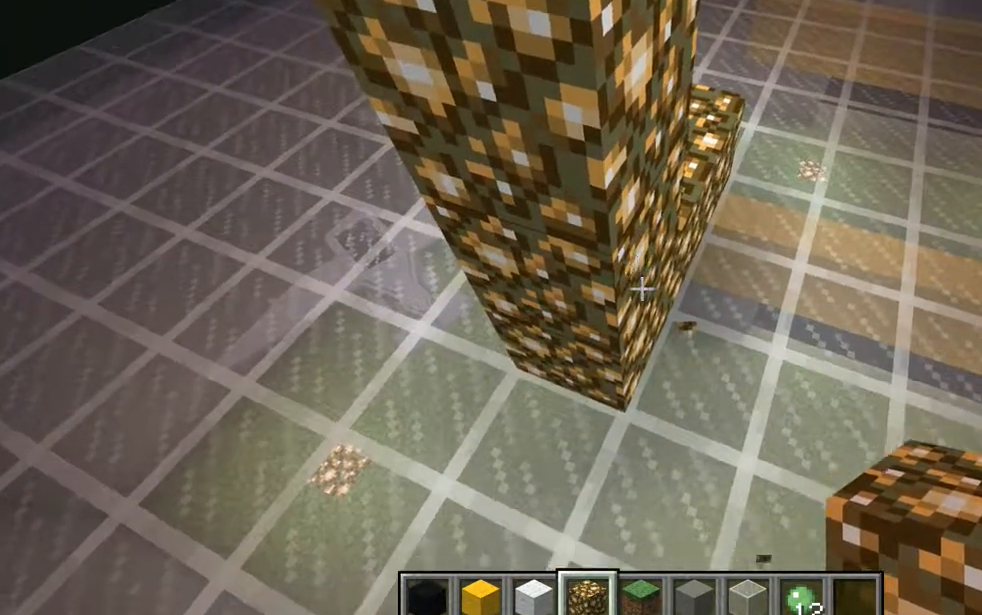
{"keys": [], "mouse": [], "events": []}
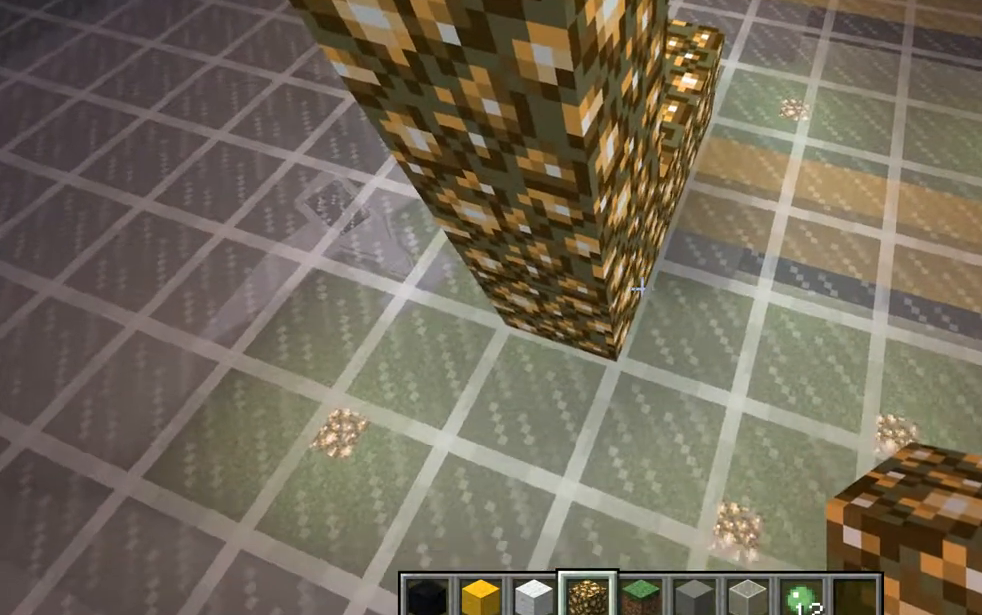
{"keys": [], "mouse": [], "events": [[184, "mouse_right", "down"], [367, "mouse_right", "up"]]}
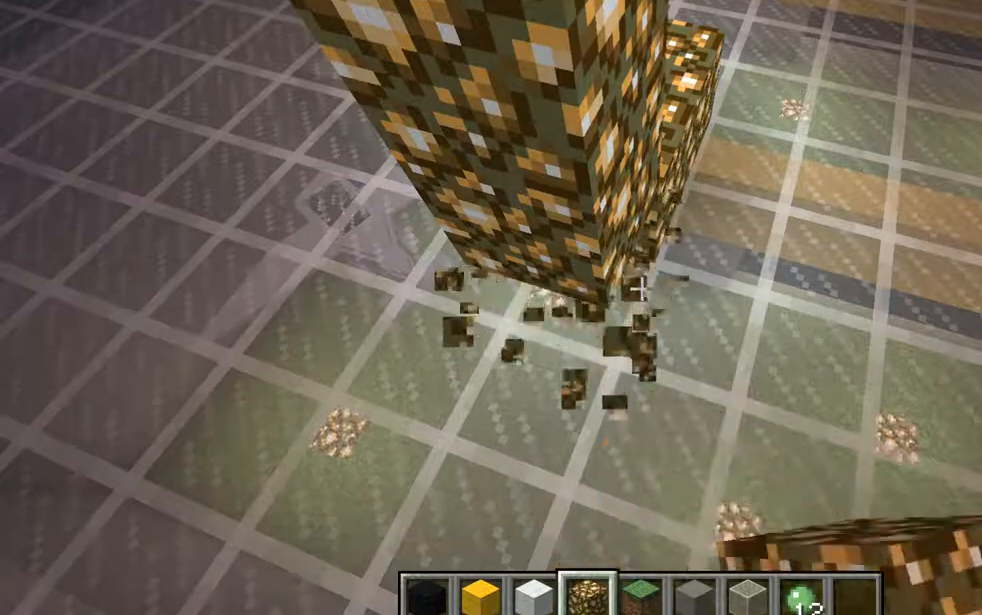
{"keys": ["d"], "mouse": [], "events": [[50, "d", "down"]]}
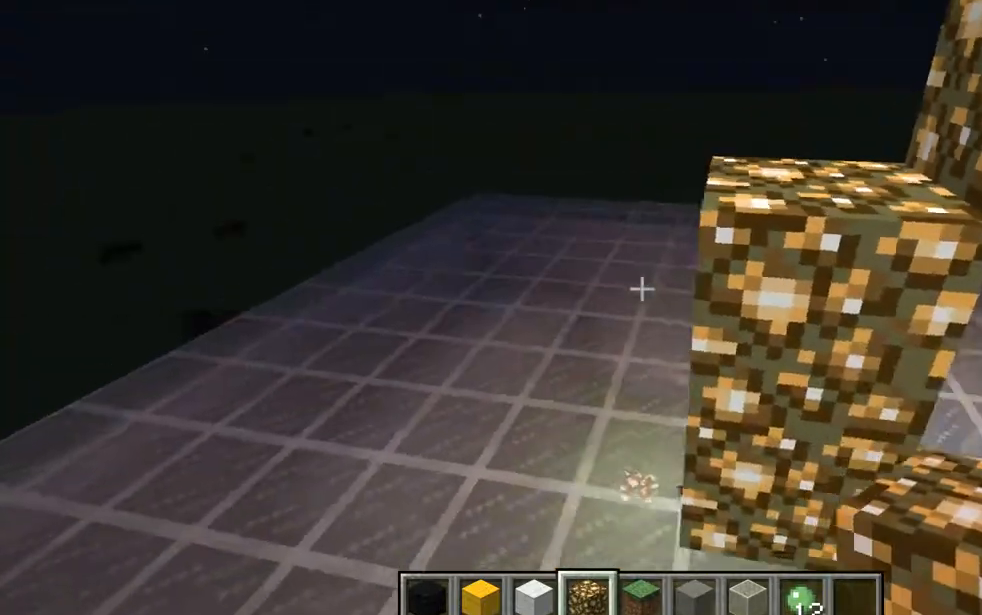
{"keys": ["a"], "mouse": [], "events": [[51, "s", "down"], [367, "a", "down"], [367, "d", "up"], [484, "s", "up"]]}
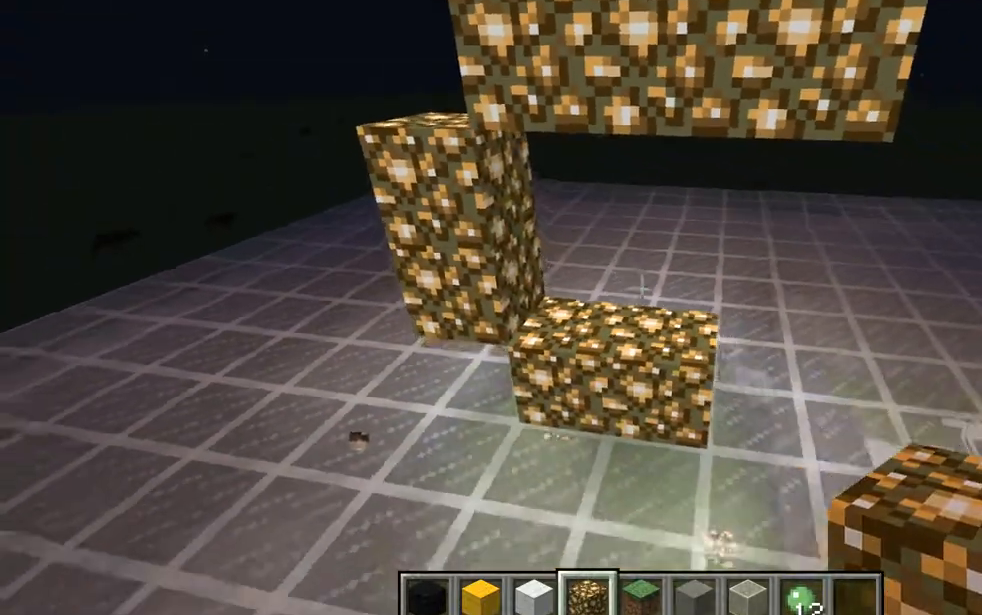
{"keys": ["w"], "mouse": [], "events": [[50, "a", "up"], [434, "w", "down"]]}
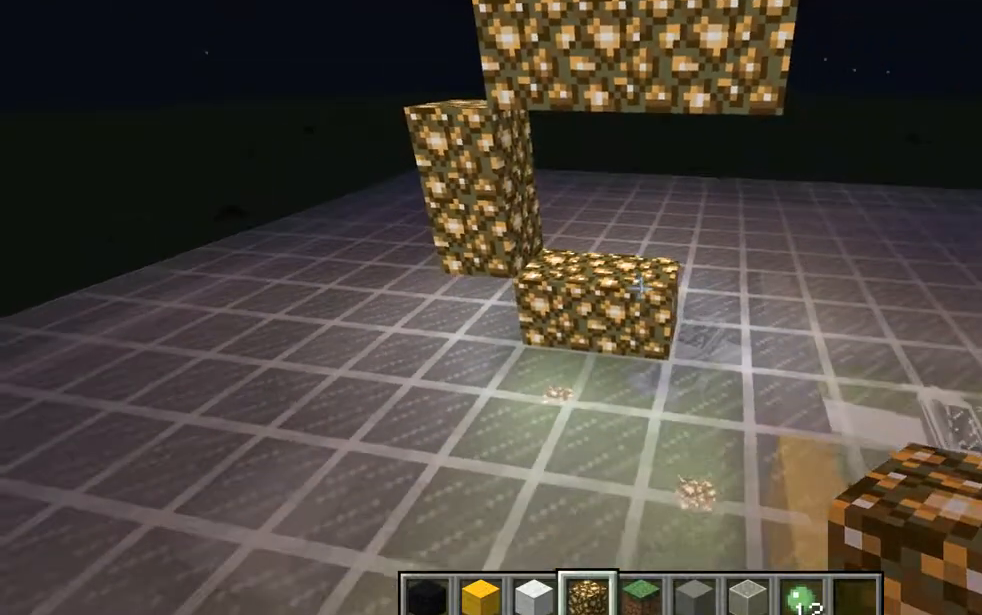
{"keys": [], "mouse": [], "events": [[384, "d", "down"], [434, "d", "up"], [434, "w", "up"]]}
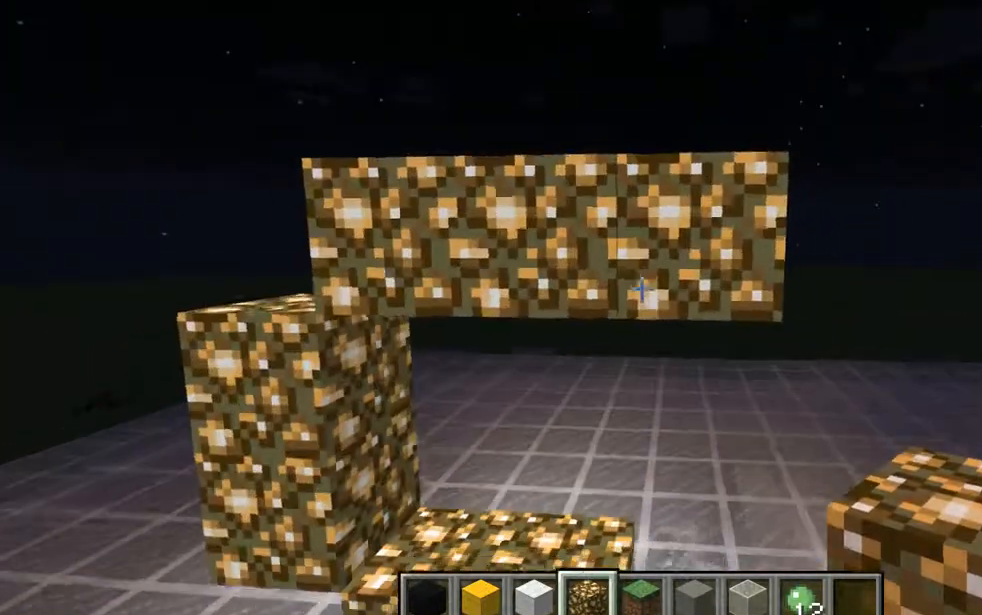
{"keys": ["a"], "mouse": [], "events": [[67, "mouse_right", "down"], [250, "mouse_right", "up"], [500, "a", "down"]]}
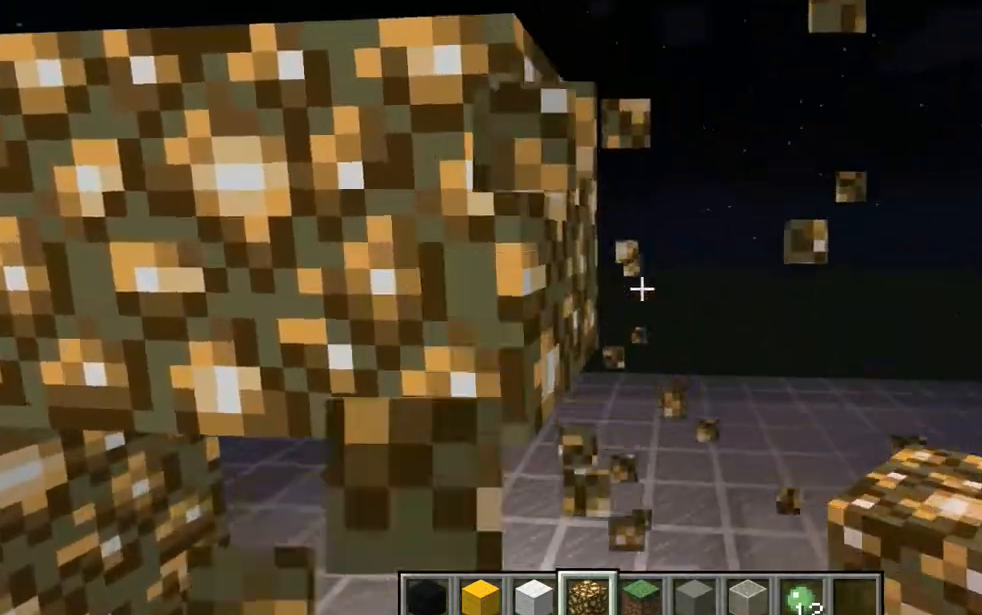
{"keys": [], "mouse": [], "events": [[67, "space", "down"], [251, "a", "up"], [251, "space", "up"]]}
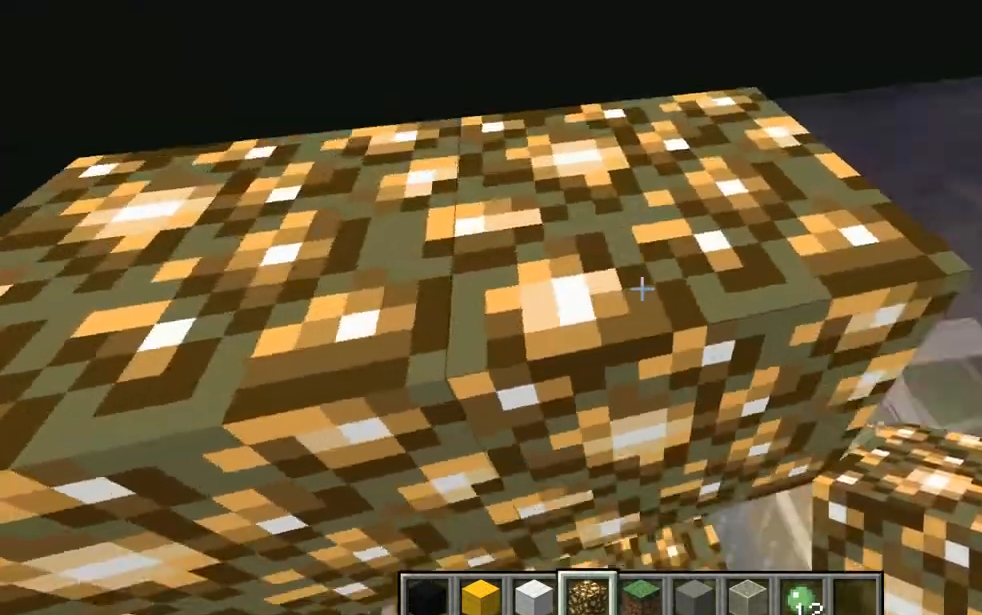
{"keys": [], "mouse": [], "events": []}
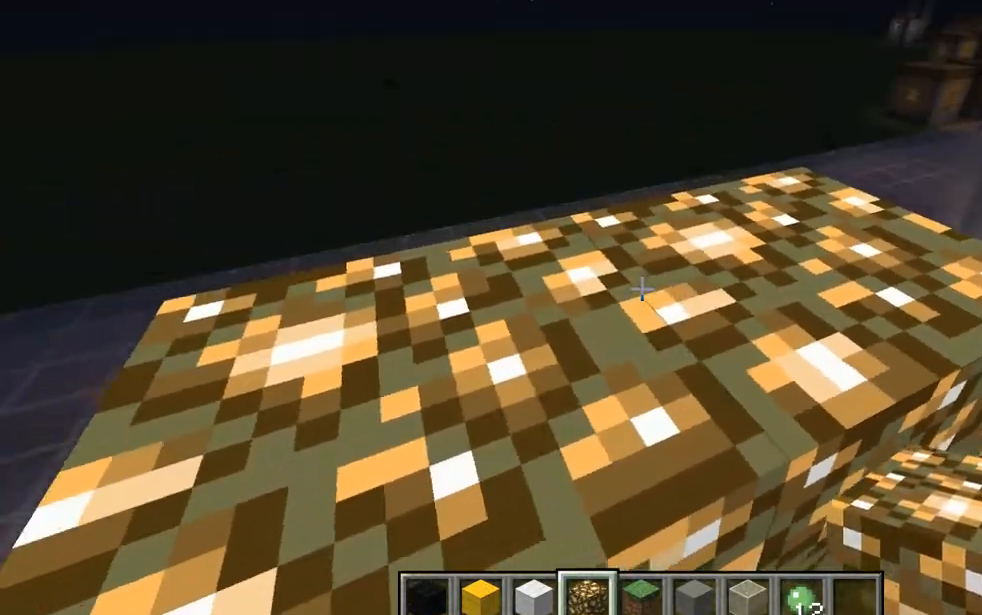
{"keys": [], "mouse": [], "events": [[184, "mouse_left", "down"], [317, "mouse_left", "up"]]}
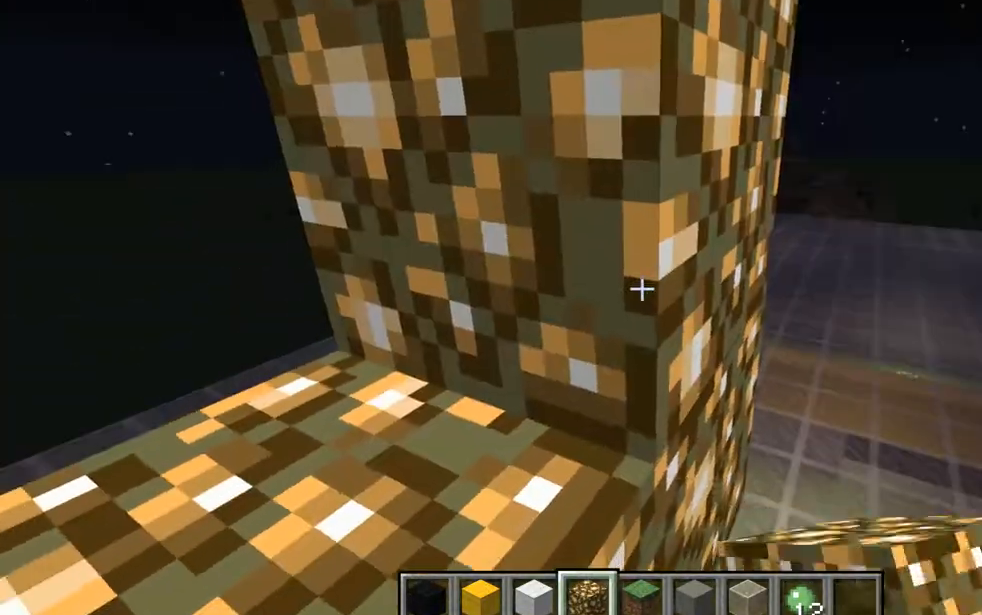
{"keys": [], "mouse": [], "events": []}
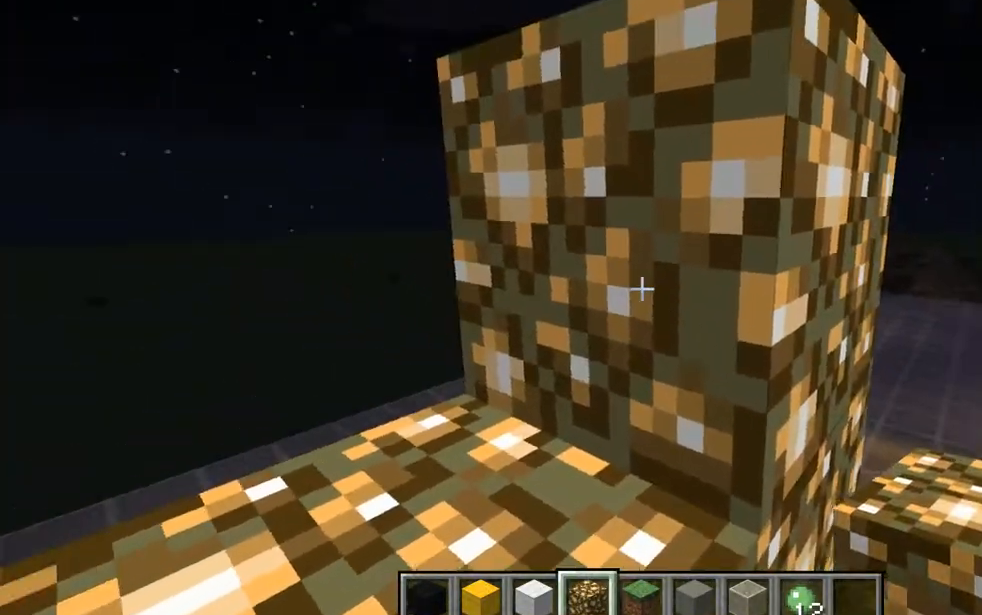
{"keys": [], "mouse": [], "events": []}
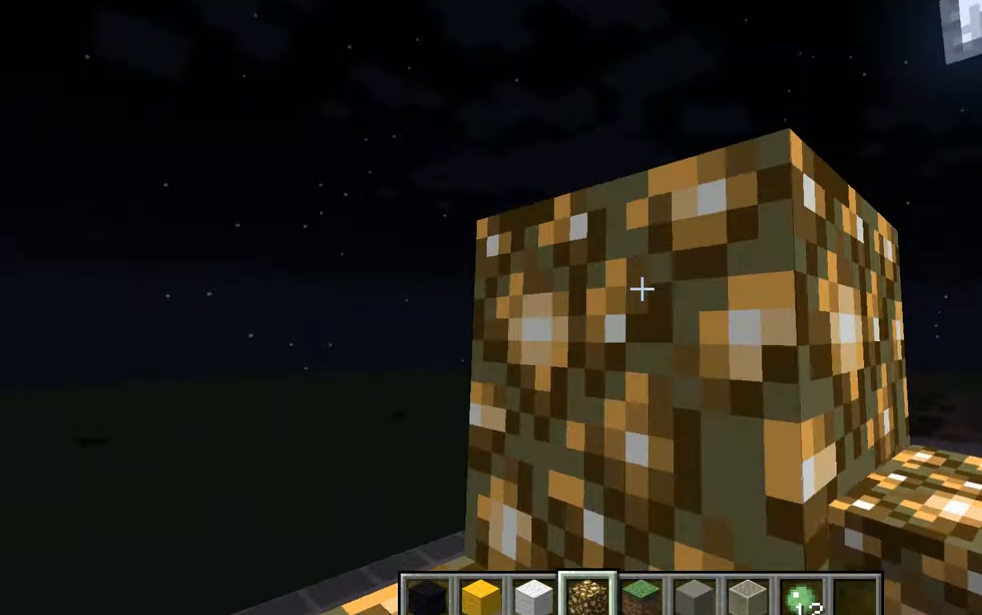
{"keys": [], "mouse": [], "events": [[67, "space", "down"], [183, "space", "up"]]}
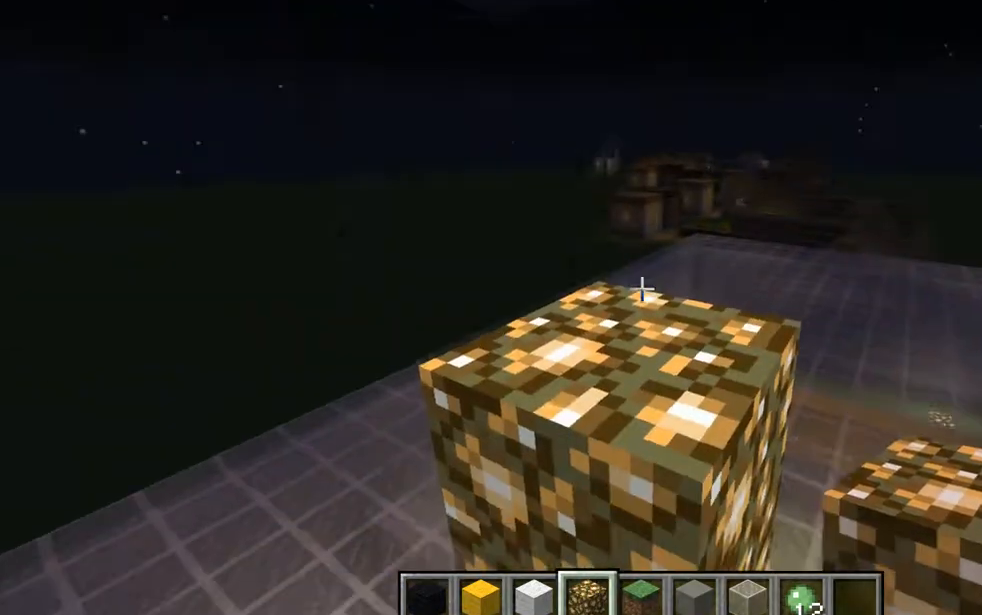
{"keys": [], "mouse": ["left"], "events": [[434, "mouse_left", "down"]]}
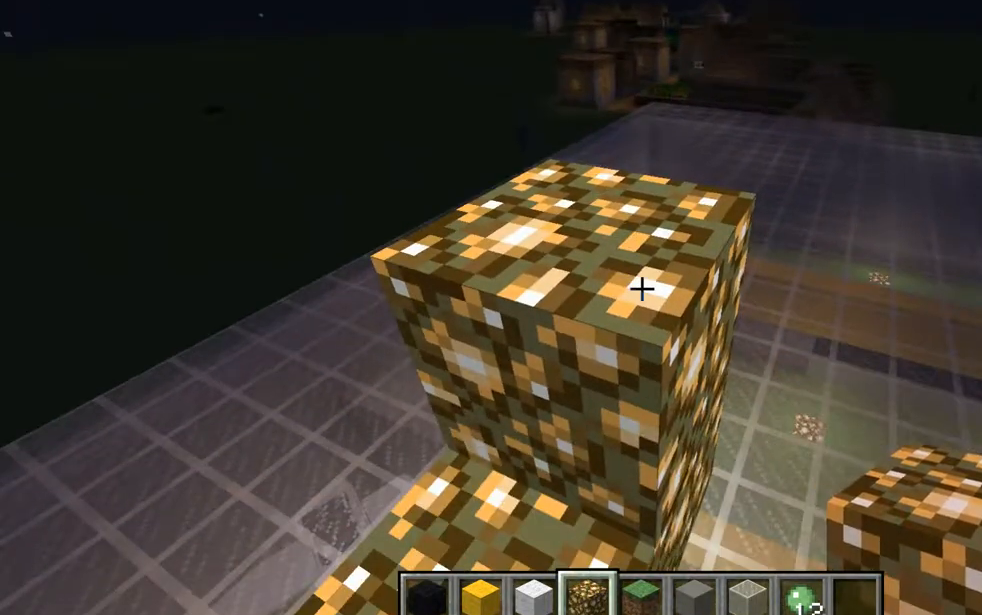
{"keys": [], "mouse": [], "events": [[133, "mouse_left", "up"]]}